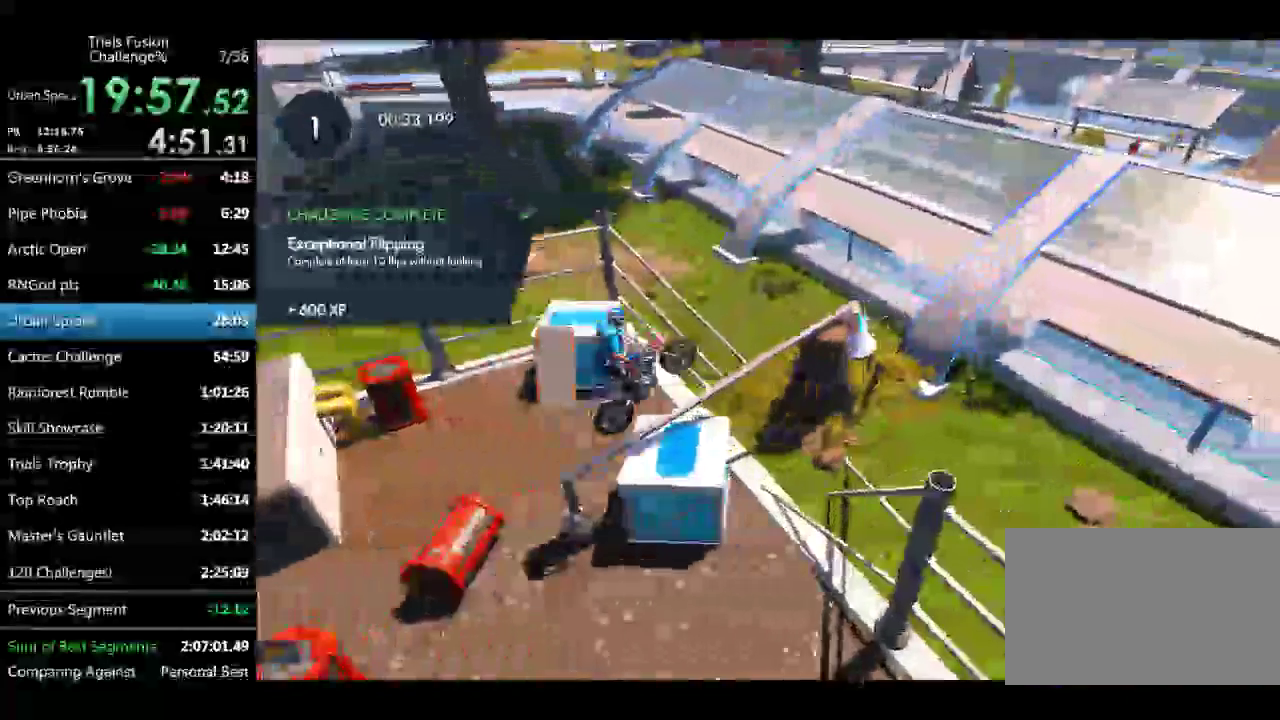
Gameplay with a controller (Xbox layout); each line is a JSON object with the inputs held at the frame after it. "events" lists button and stick changes between this image and that frame as [ms after this image, input, new state], when the widget could be followed in between. Not read: L1 L3 R1 R3 TOUCHPAD.
{"buttons": [], "left_stick": "left", "events": [[207, "left_stick", "center"], [249, "R2", "up"], [498, "left_stick", "left"]]}
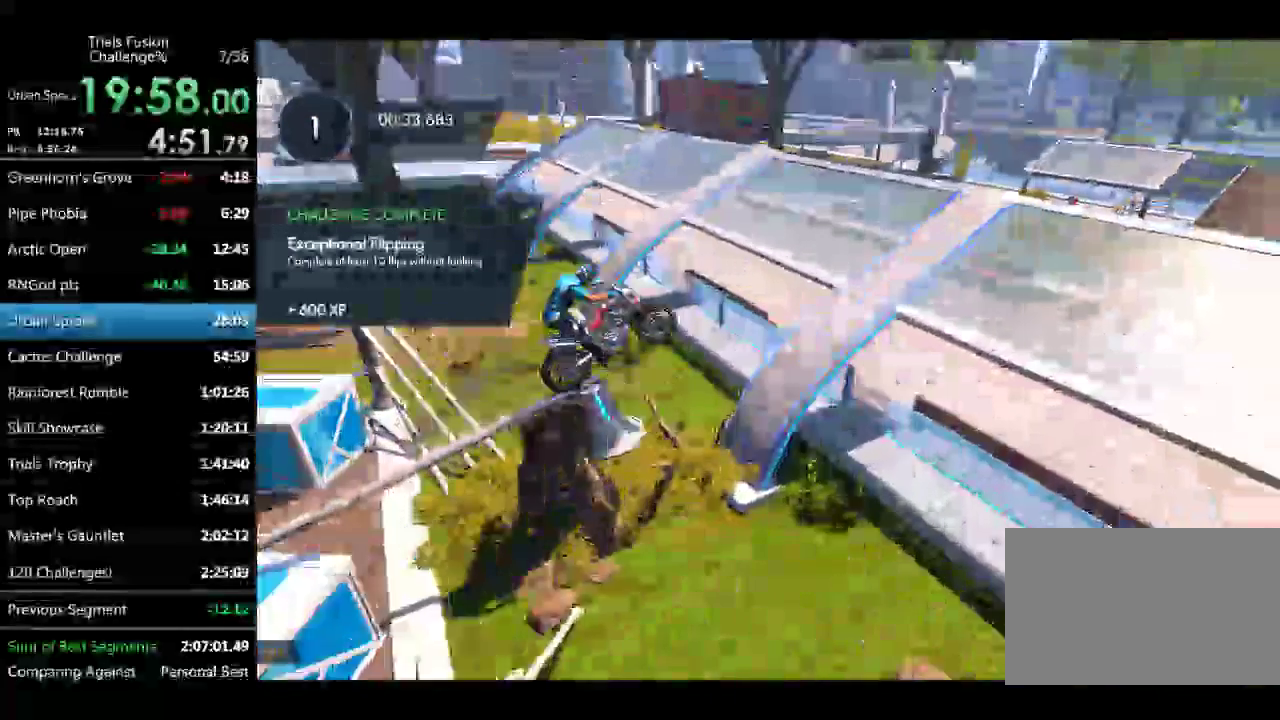
{"buttons": [], "left_stick": "left"}
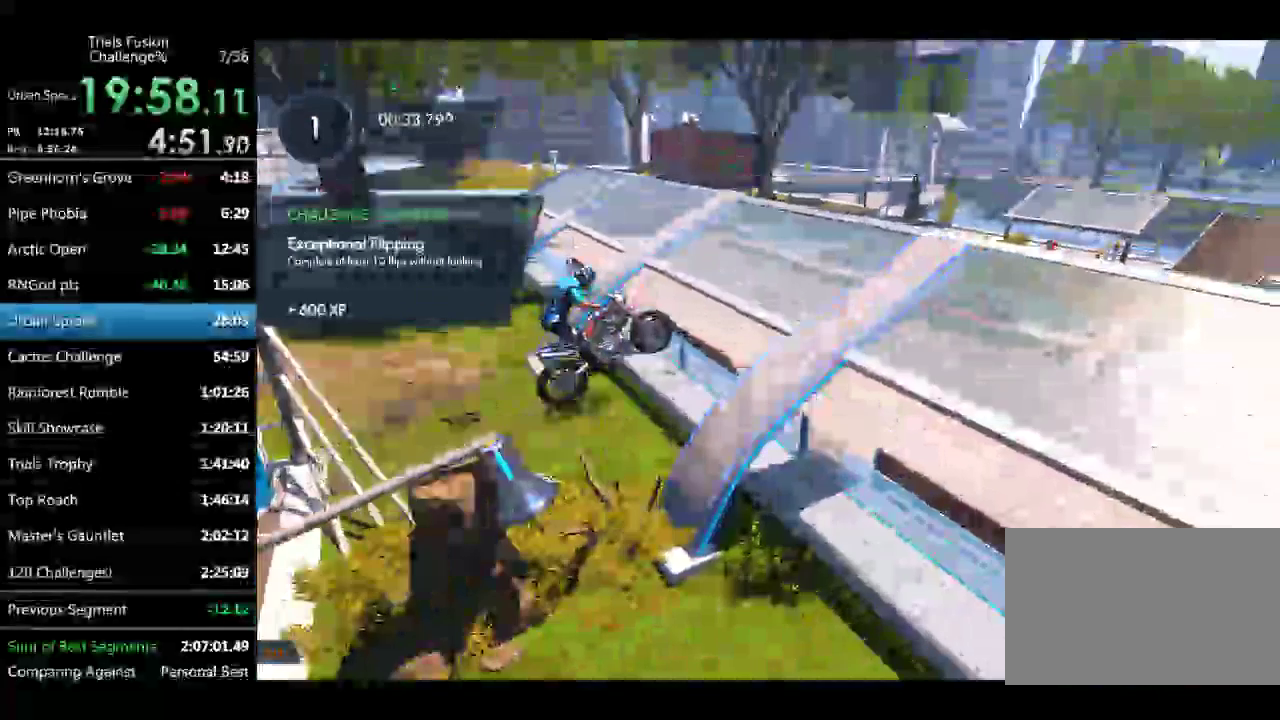
{"buttons": [], "left_stick": "left"}
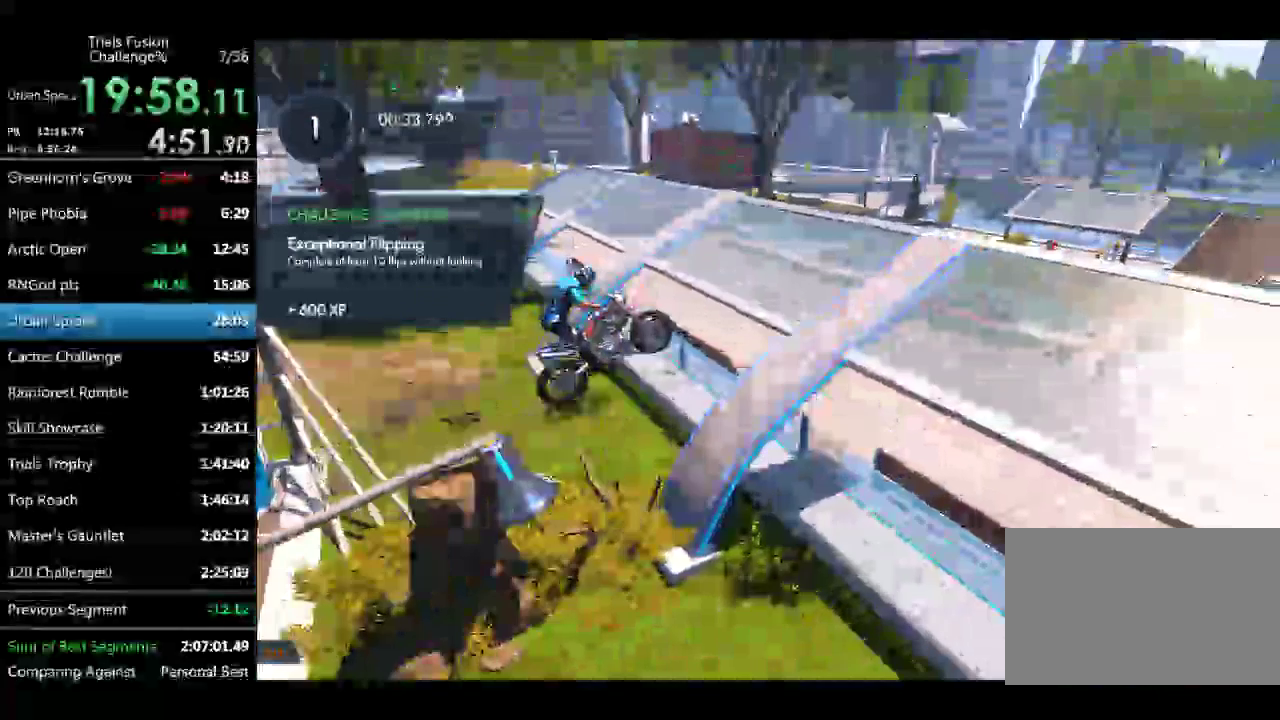
{"buttons": [], "left_stick": "center", "events": [[374, "left_stick", "center"]]}
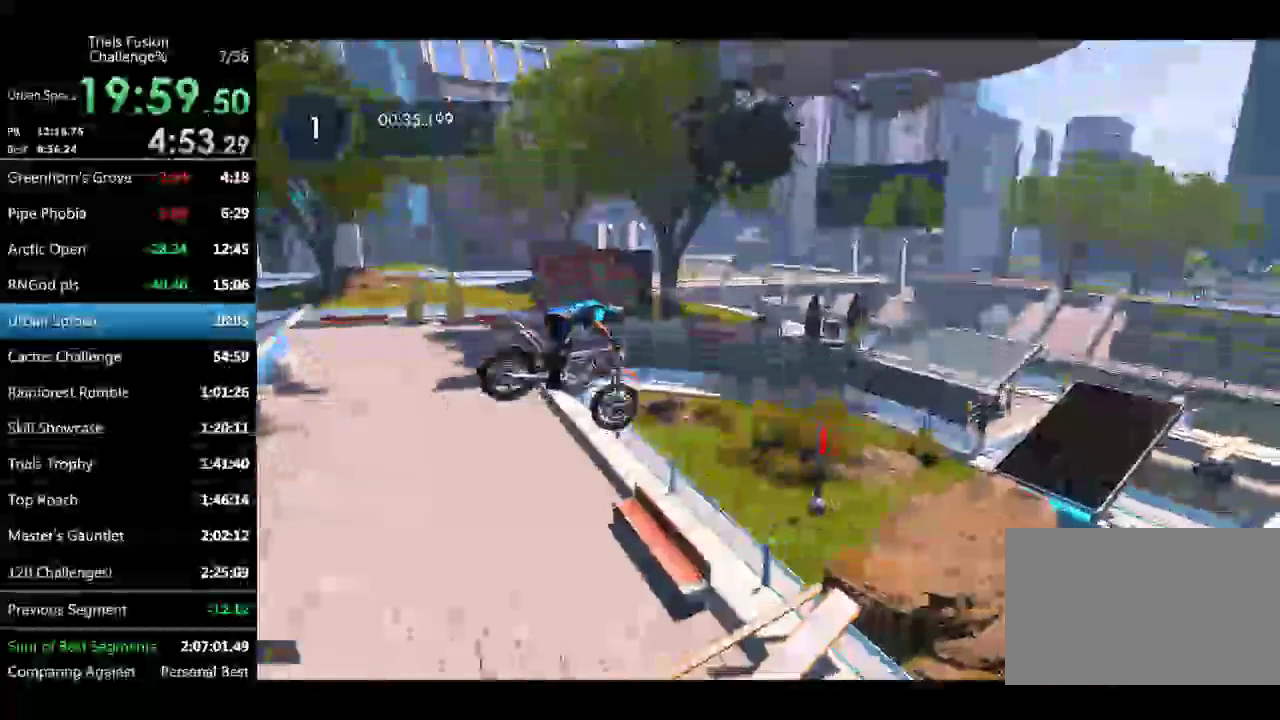
{"buttons": [], "left_stick": "center", "events": [[41, "left_stick", "left"], [166, "left_stick", "center"]]}
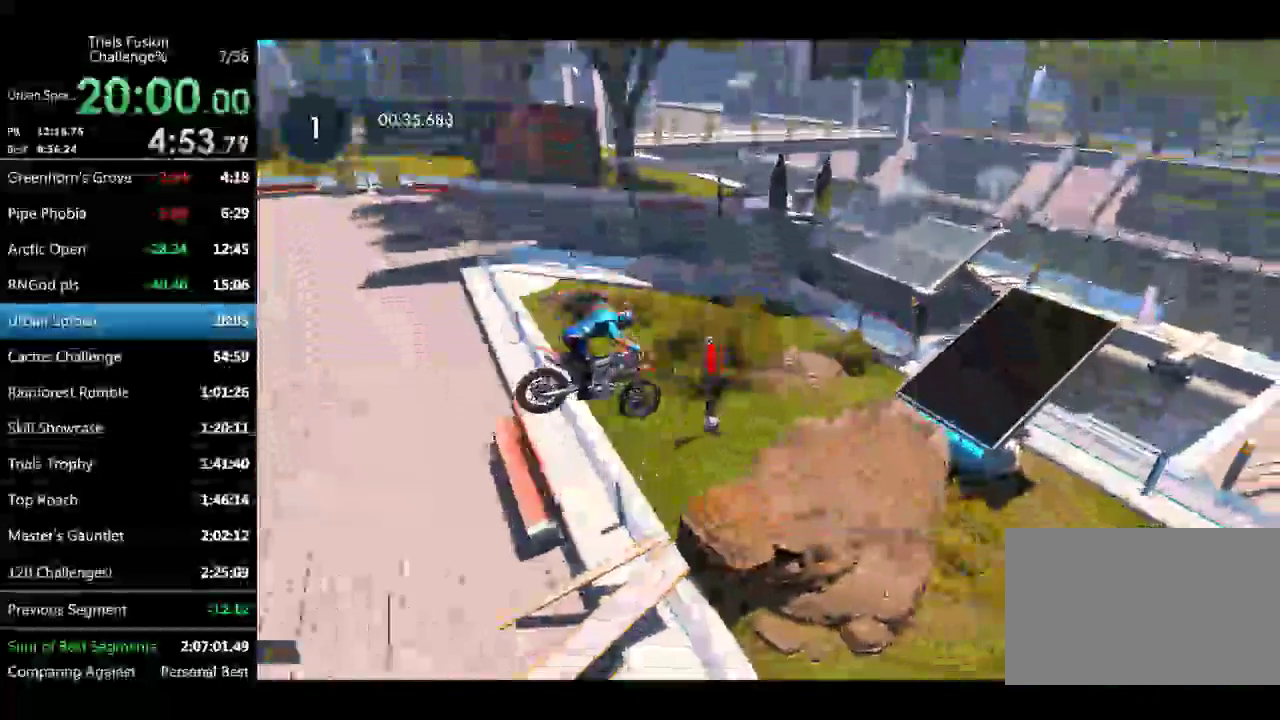
{"buttons": ["L2"], "left_stick": "left", "events": [[250, "left_stick", "left"], [333, "L2", "down"]]}
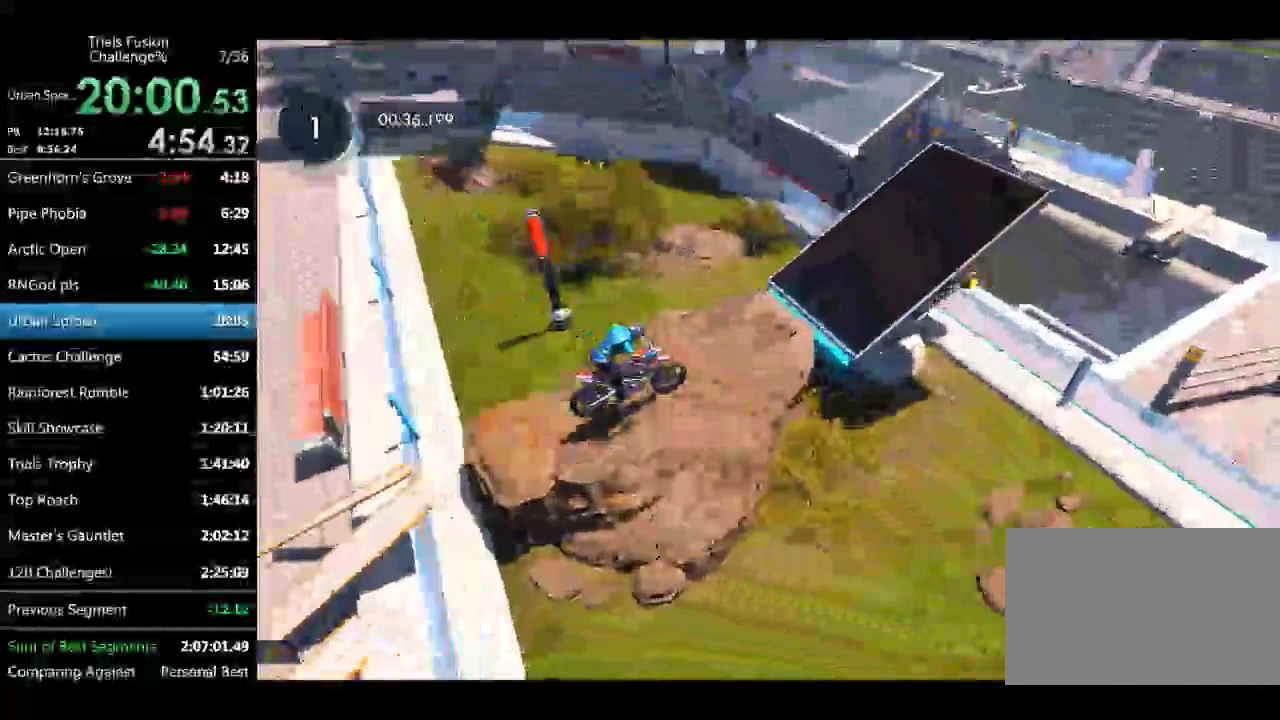
{"buttons": ["L2"], "left_stick": "center", "events": [[374, "left_stick", "center"], [416, "L2", "up"], [499, "L2", "down"]]}
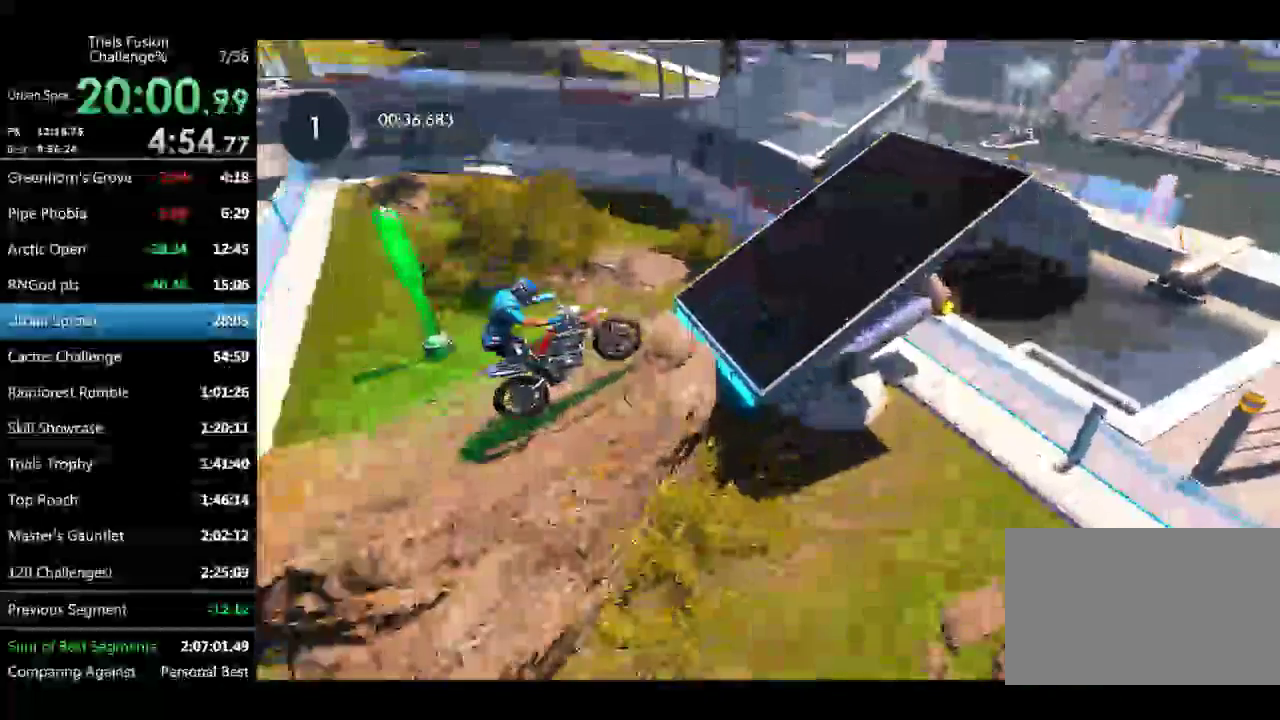
{"buttons": ["L2"], "left_stick": "center", "events": [[249, "L2", "up"], [416, "L2", "down"]]}
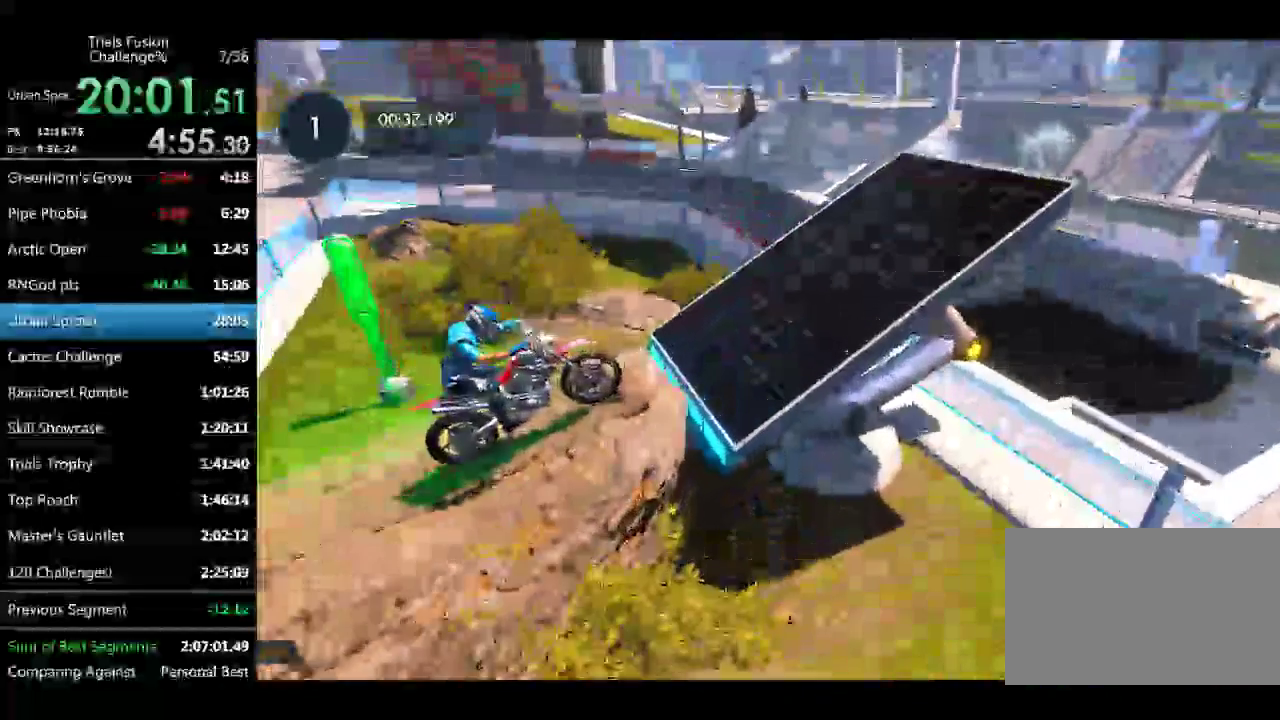
{"buttons": [], "left_stick": "center", "events": [[124, "L2", "up"]]}
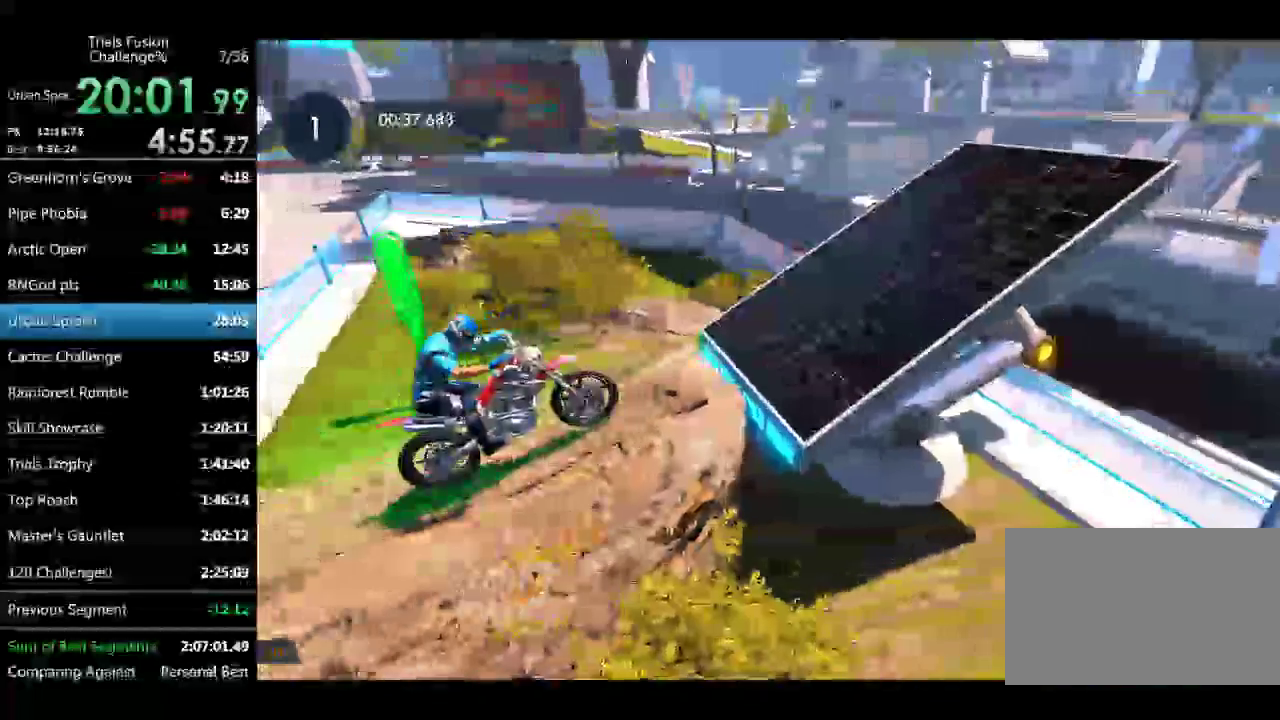
{"buttons": ["R2"], "left_stick": "center", "events": [[84, "R2", "down"]]}
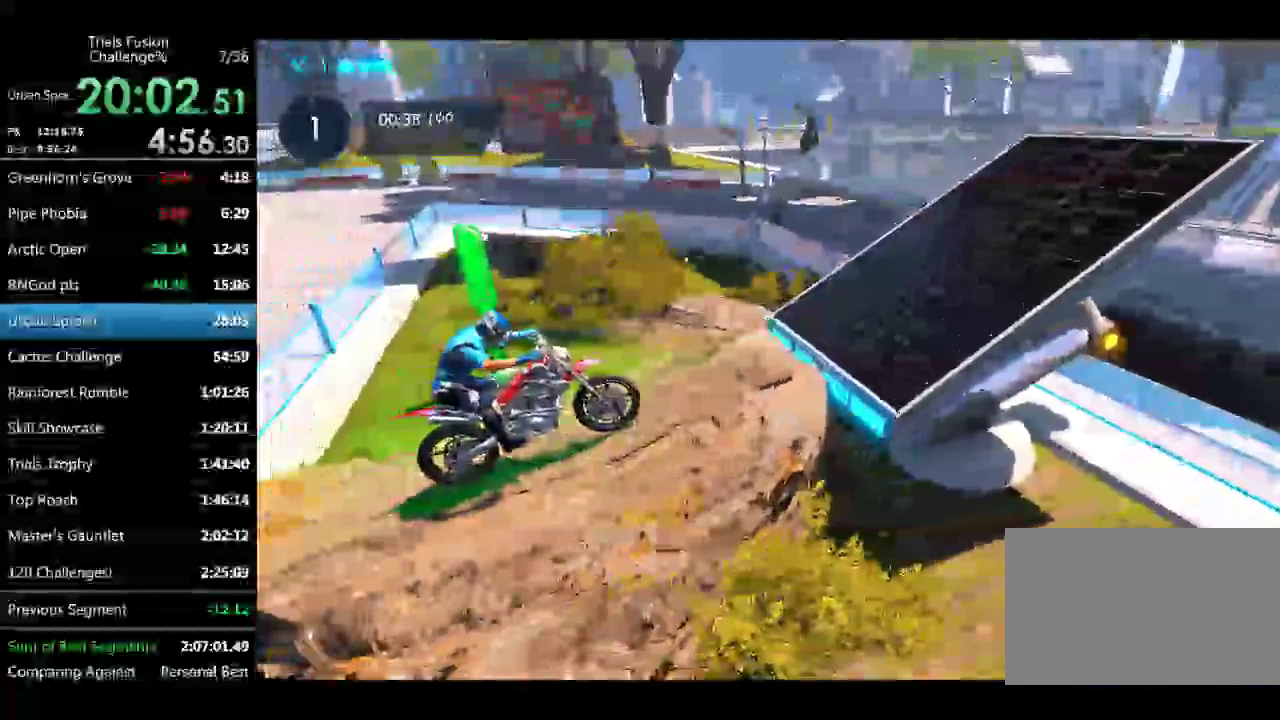
{"buttons": ["R2"], "left_stick": "center"}